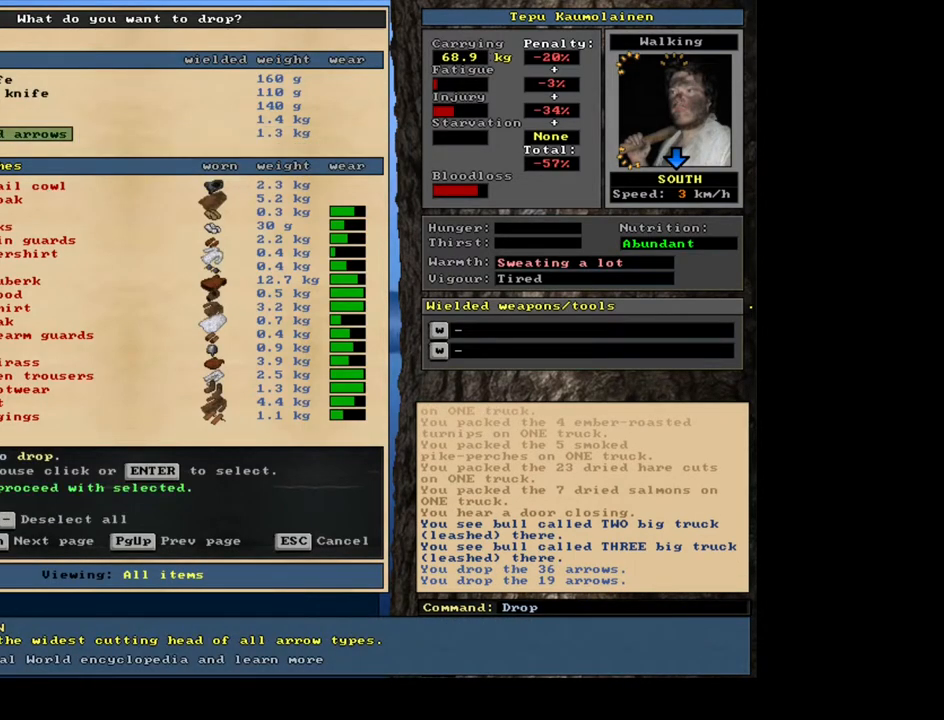
Gameplay with keyboard and mouse; each line is a JSON object with the keys and mouse buttons held at the frame after it. "events" lists presses ("down") and releases ("up") of ".", "/", "0", "1", "2", "3", "4", "5", "6", "7", "8", "9", "a", "alt_l", "alt_r", "b", "backslash", "backspace", "c", "caps_lock", "comma", "ctrl_l", "ctrl_r", "d", "down", "e", "equals", "escape", "f", "f1", "f10", "f11", "f12", "f2", "f3", "f4", "f5", "f6", "f7", "f8", "f9", "g", "h", "i", "j", "k", "l", "lbracket", "left", "m", "minus", "n", "num0", "num1", "num2", "num3", "num4", "num5", "num6", "num7", "num8", "num9", "o", "p", "q", "quote", "r", "rbracket", "return", "right", "s", "semicolon", "shift_l", "shift_r", "space", "super", "t", "tab", "tilde", "u", "up", "v", "w", "x", "y", "z", "mouse_left", "mouse_wheel", "mouse_right", "mouse_mb4" and "mouse_mb5" between this image and that frame as [ms after this image, input, new state], when the widget could be followed in between. "mouse_left", "mouse_wheel", "mouse_right", "mouse_mb4", "mouse_mb5" = the "left", "wheel", "right", "mb4", "mb5" buttons of the "mouse" list. No other keys are recorded. "wheel" means that the mouse wheel is clicked or scrolled. Mouse movement is not recorded. Not read: other_keys.
{"keys": [], "mouse": [], "events": []}
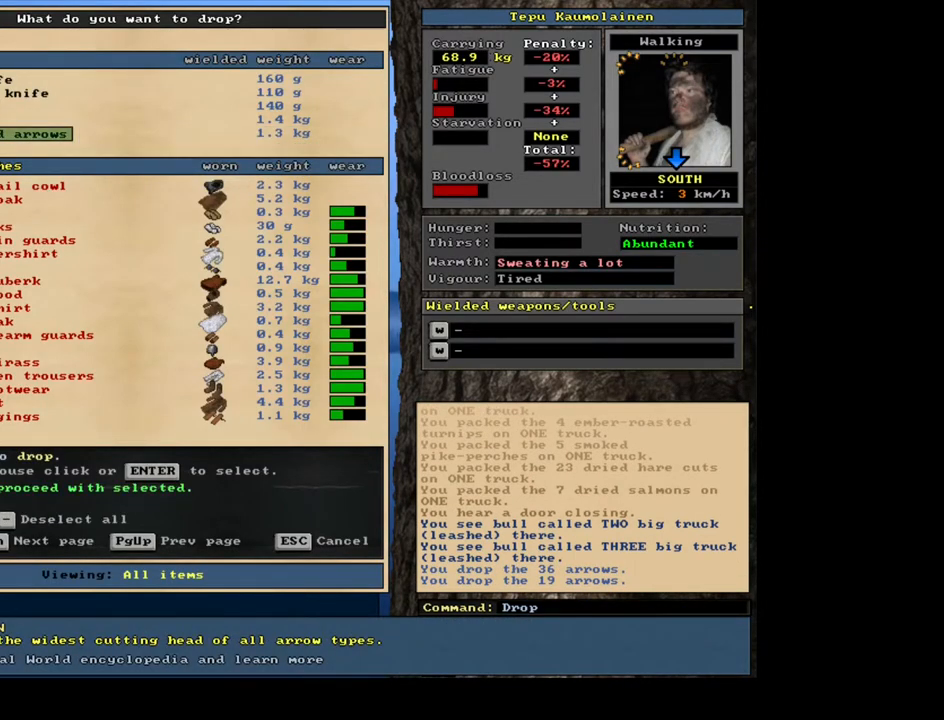
{"keys": [], "mouse": [], "events": []}
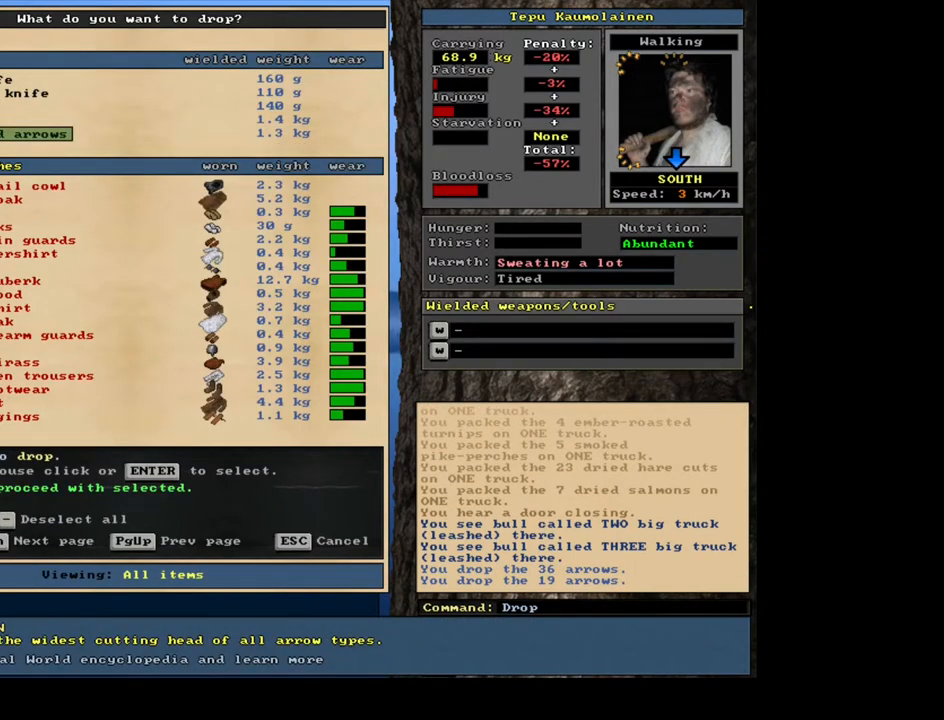
{"keys": [], "mouse": [], "events": []}
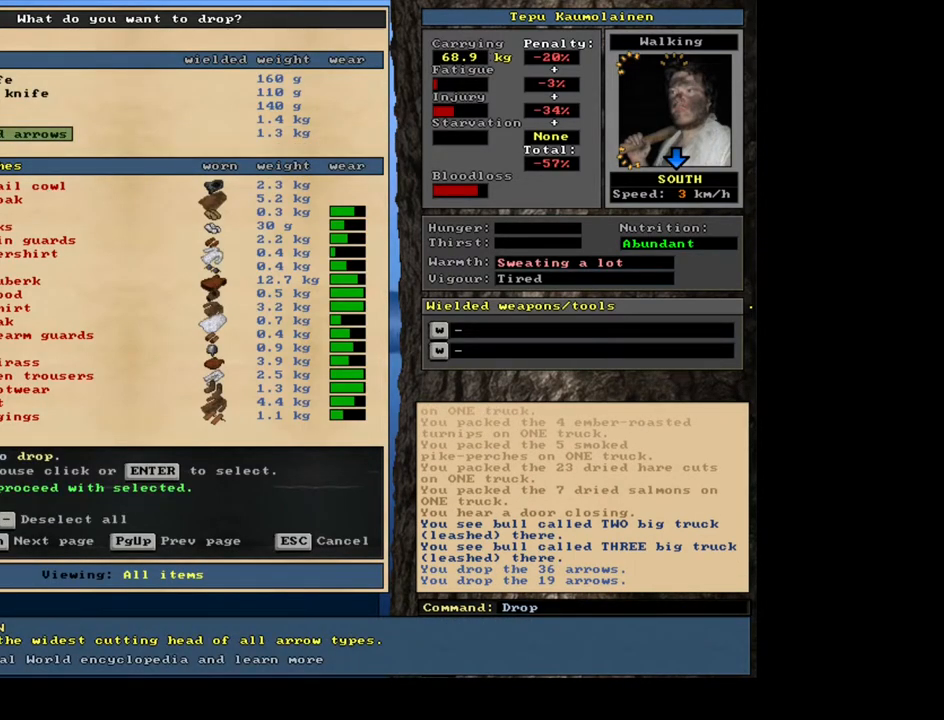
{"keys": [], "mouse": [], "events": [[300, "up", "down"], [400, "up", "up"]]}
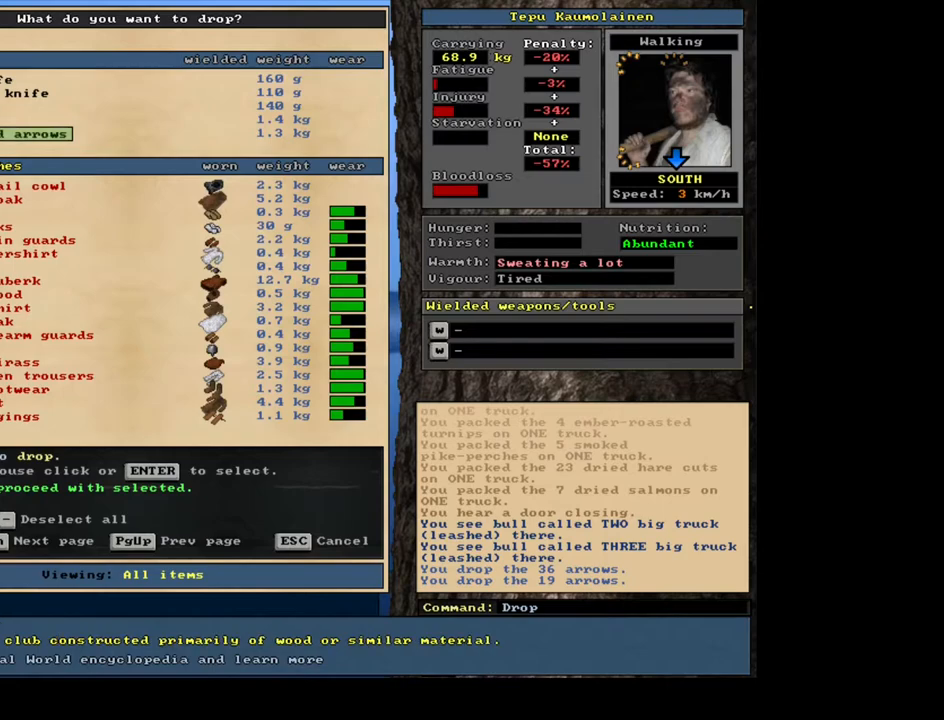
{"keys": [], "mouse": [], "events": [[67, "return", "down"], [117, "return", "up"]]}
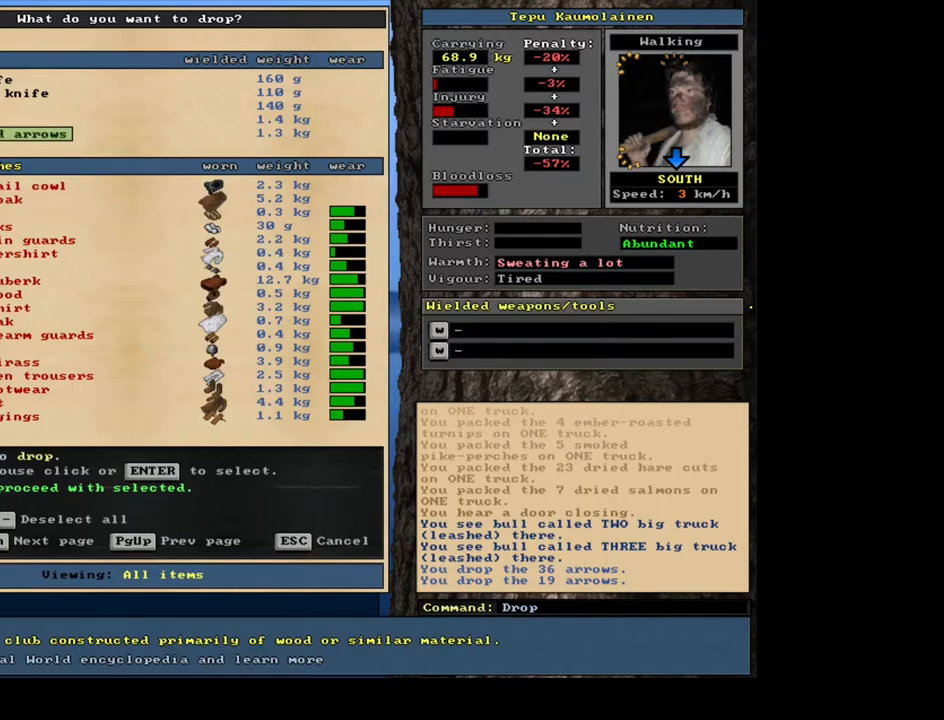
{"keys": [], "mouse": [], "events": []}
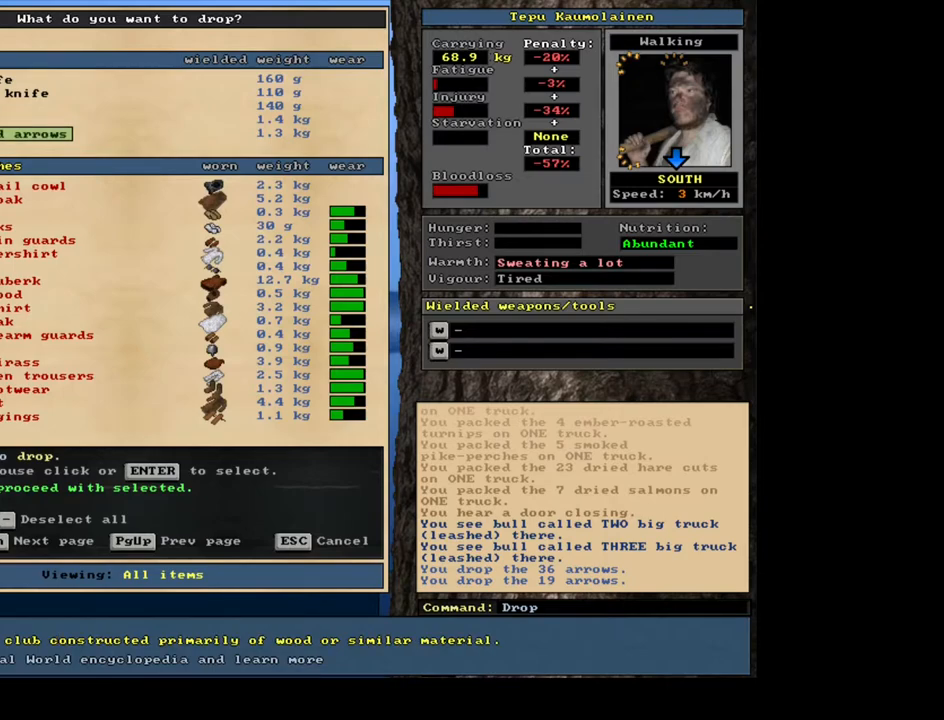
{"keys": [], "mouse": [], "events": []}
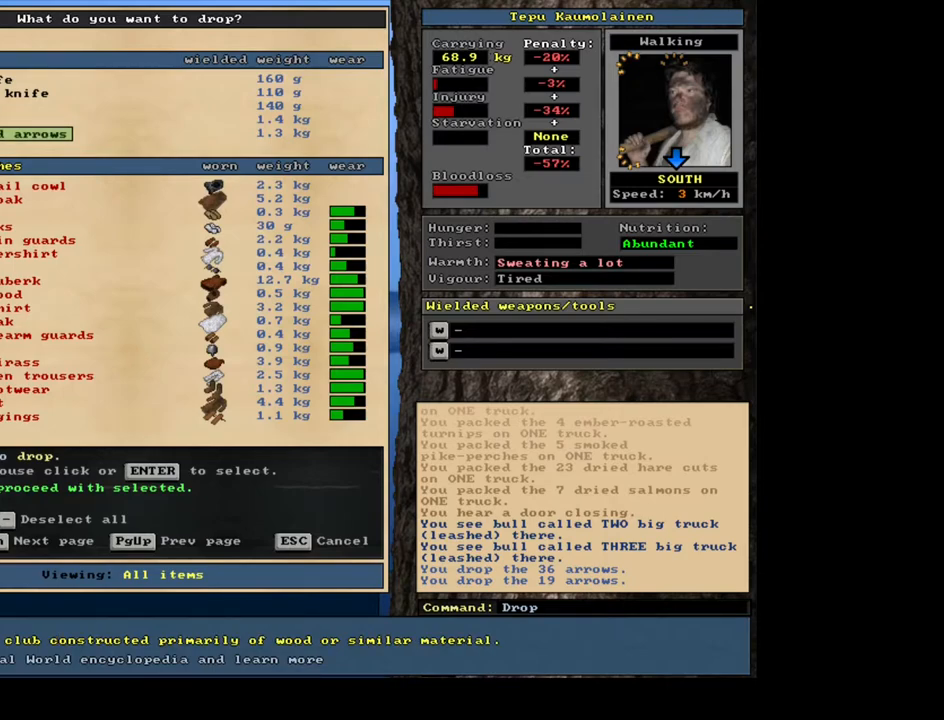
{"keys": [], "mouse": [], "events": [[33, "up", "down"], [117, "up", "up"], [217, "up", "down"], [283, "up", "up"], [383, "up", "down"], [450, "up", "up"]]}
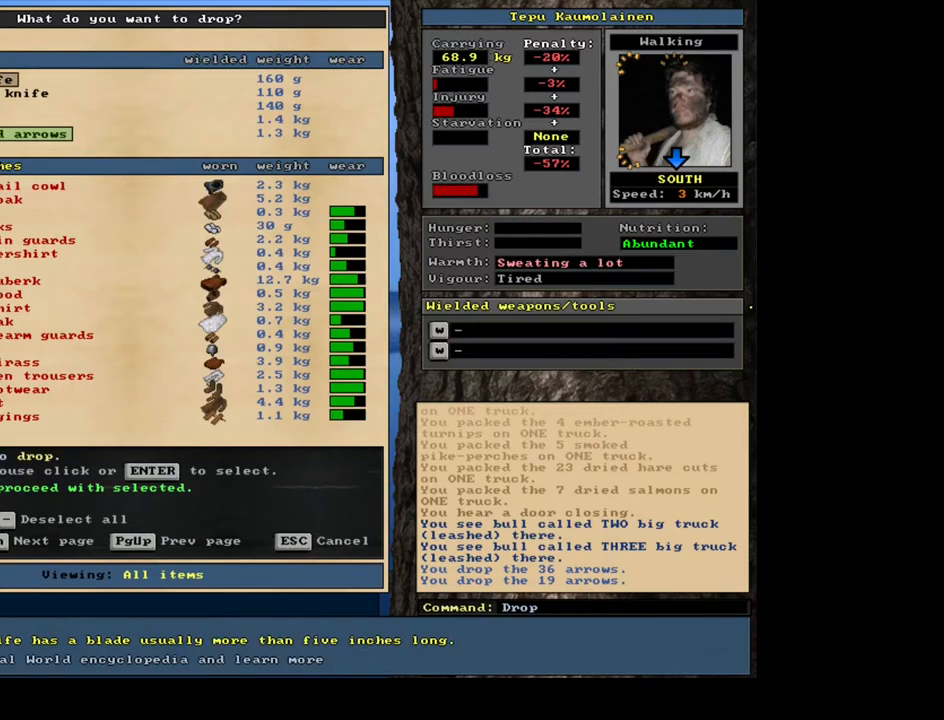
{"keys": [], "mouse": [], "events": [[167, "down", "down"], [217, "down", "up"], [333, "down", "down"], [383, "down", "up"]]}
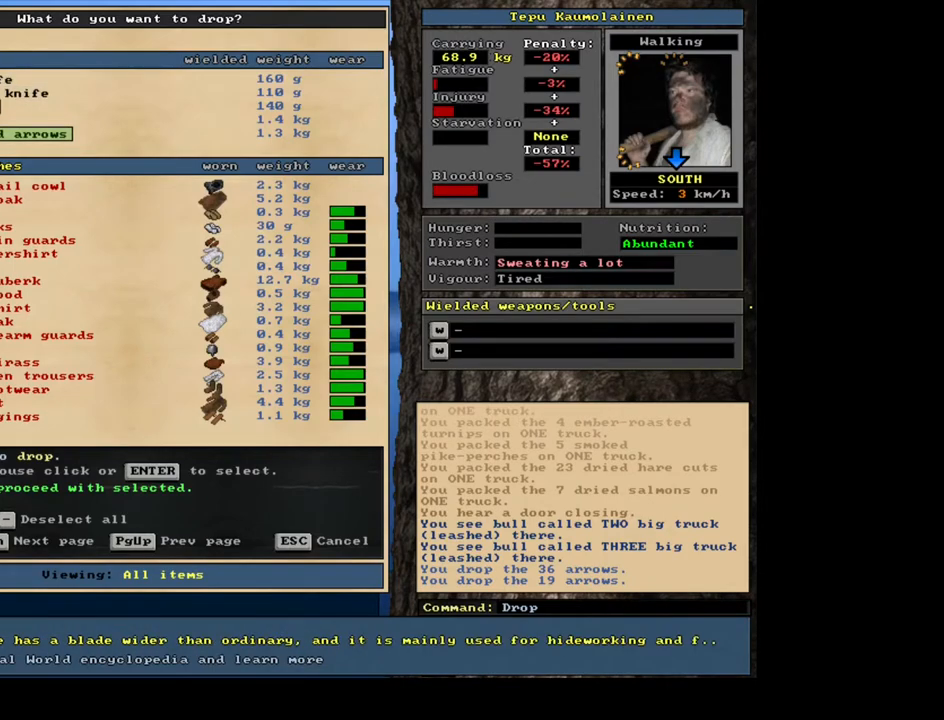
{"keys": [], "mouse": [], "events": []}
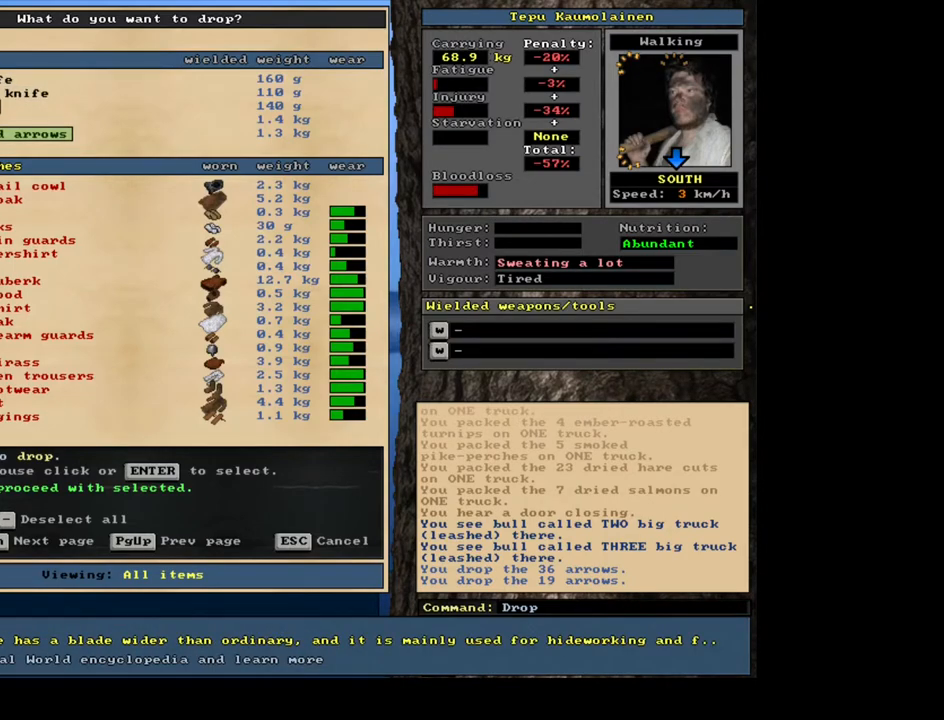
{"keys": [], "mouse": [], "events": []}
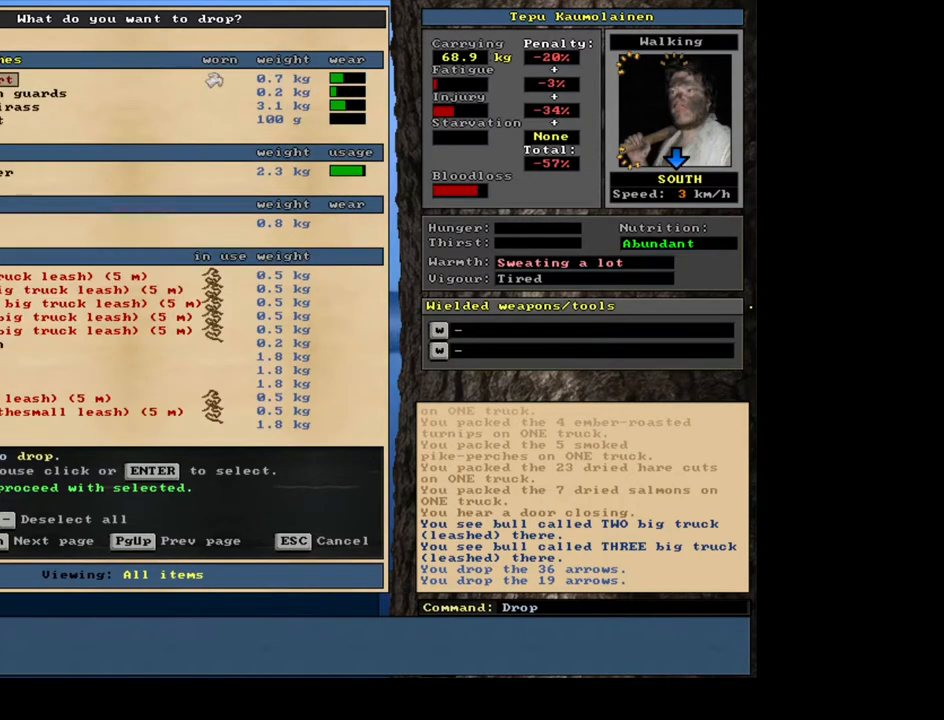
{"keys": [], "mouse": [], "events": []}
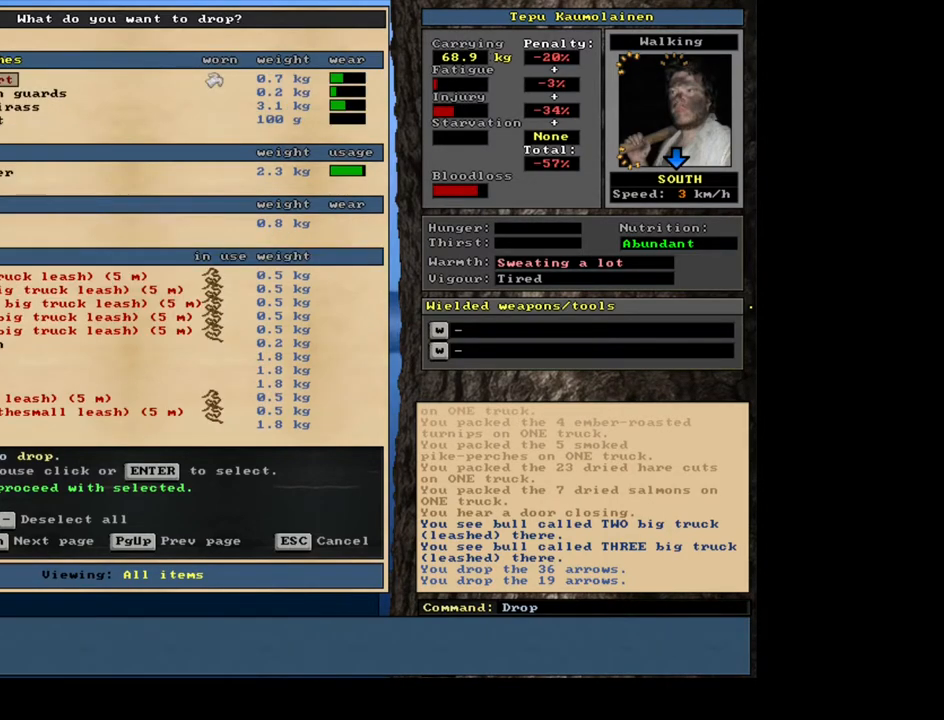
{"keys": [], "mouse": [], "events": [[283, "down", "down"], [350, "down", "up"], [467, "down", "down"], [483, "down", "up"]]}
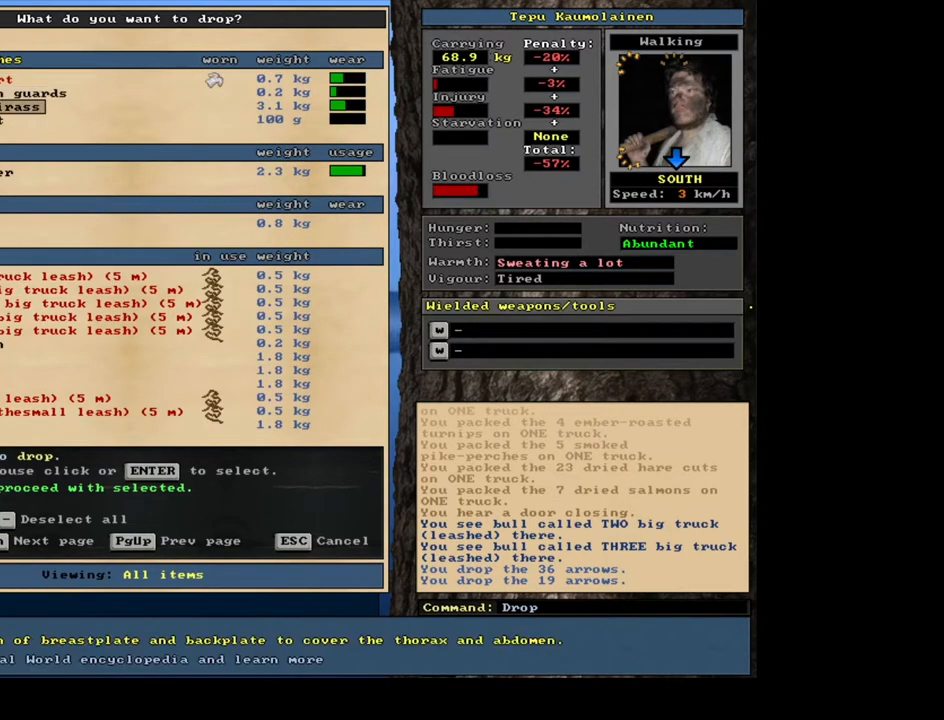
{"keys": [], "mouse": [], "events": [[350, "up", "down"], [500, "up", "up"]]}
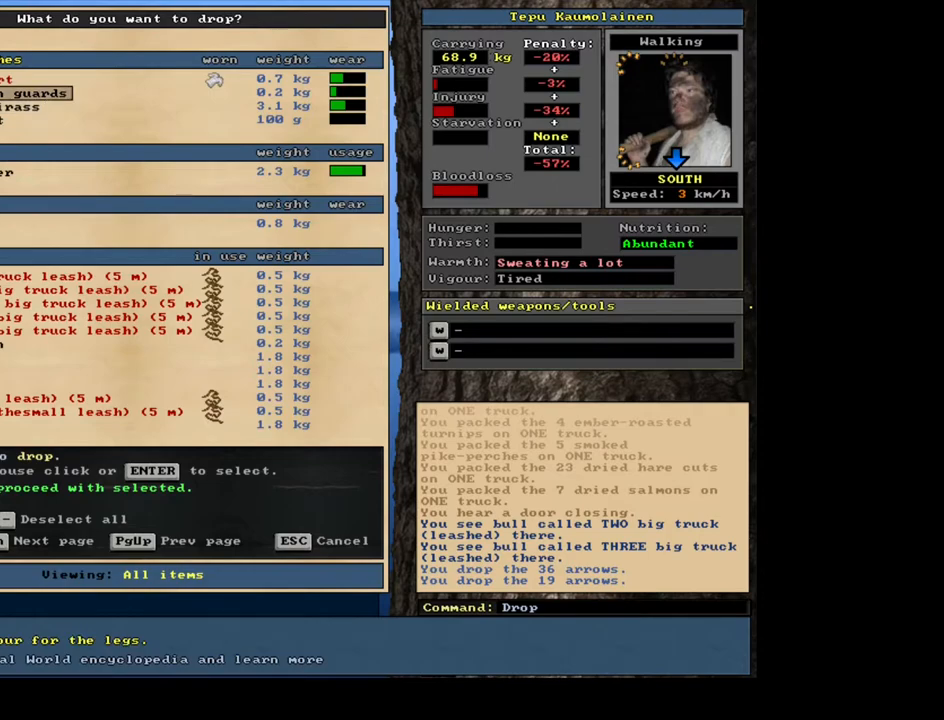
{"keys": [], "mouse": [], "events": [[367, "return", "down"], [483, "return", "up"]]}
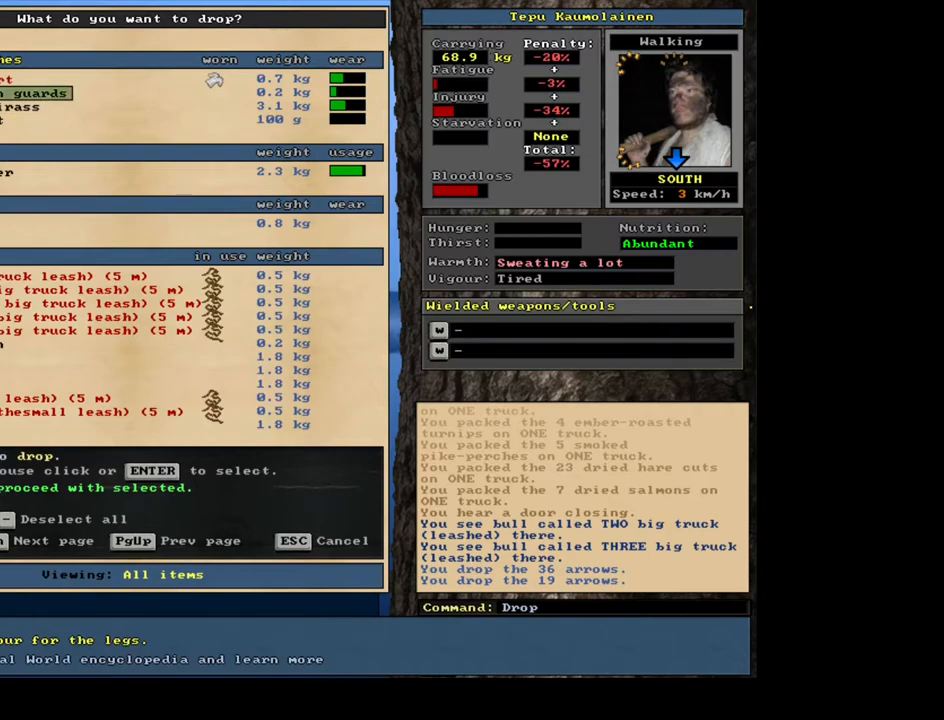
{"keys": ["return"], "mouse": [], "events": [[200, "down", "down"], [300, "down", "up"], [483, "return", "down"]]}
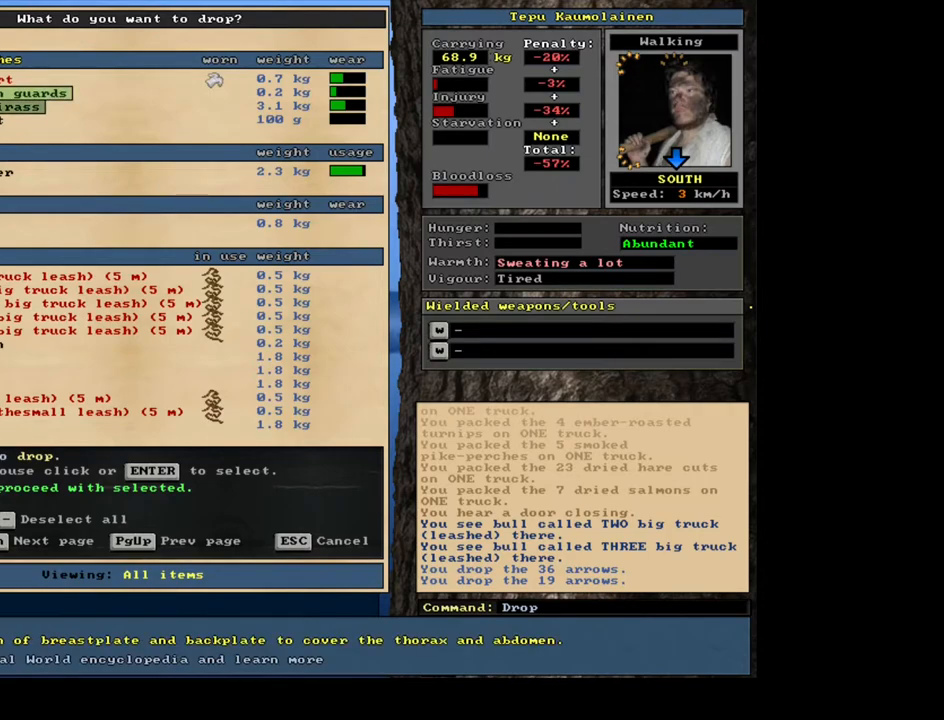
{"keys": [], "mouse": [], "events": [[67, "return", "up"], [283, "down", "down"], [367, "down", "up"]]}
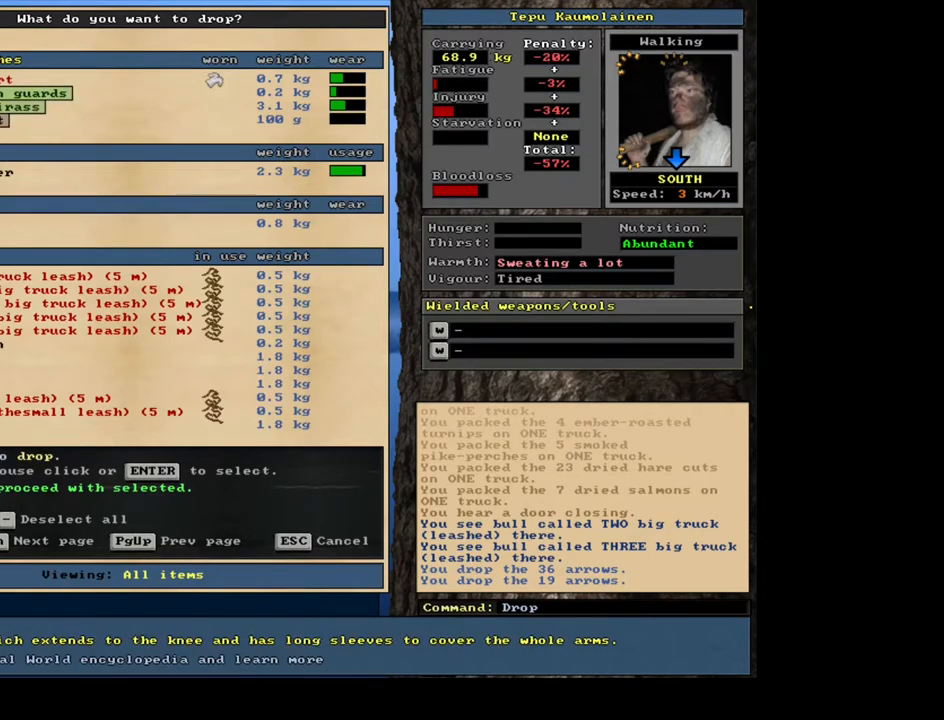
{"keys": [], "mouse": [], "events": [[17, "return", "down"], [100, "return", "up"], [400, "down", "down"], [483, "down", "up"]]}
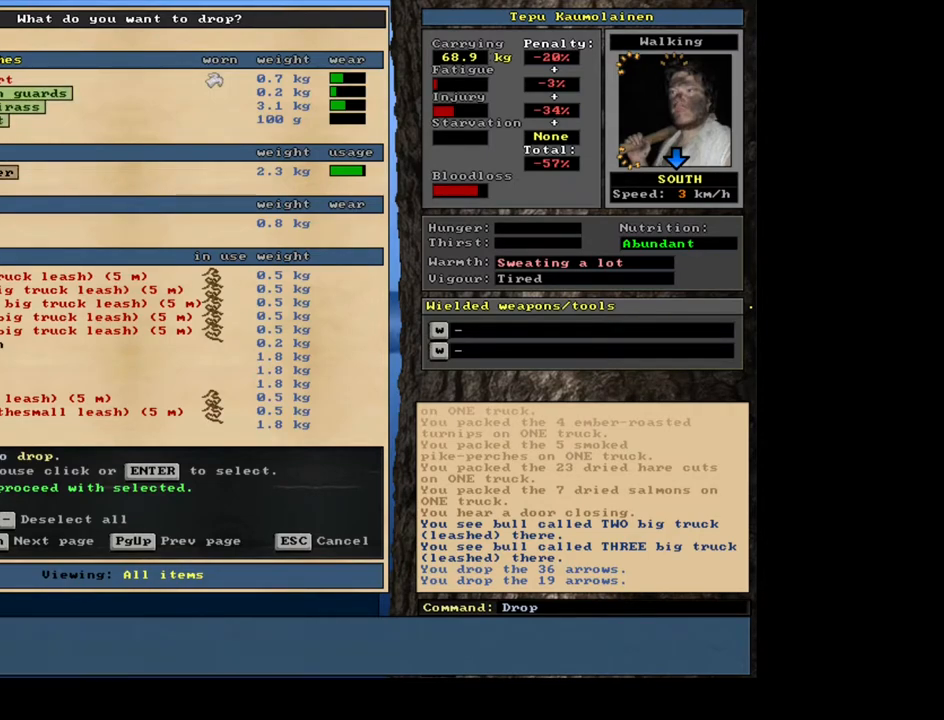
{"keys": [], "mouse": [], "events": [[100, "down", "down"], [167, "down", "up"], [333, "down", "down"], [400, "down", "up"]]}
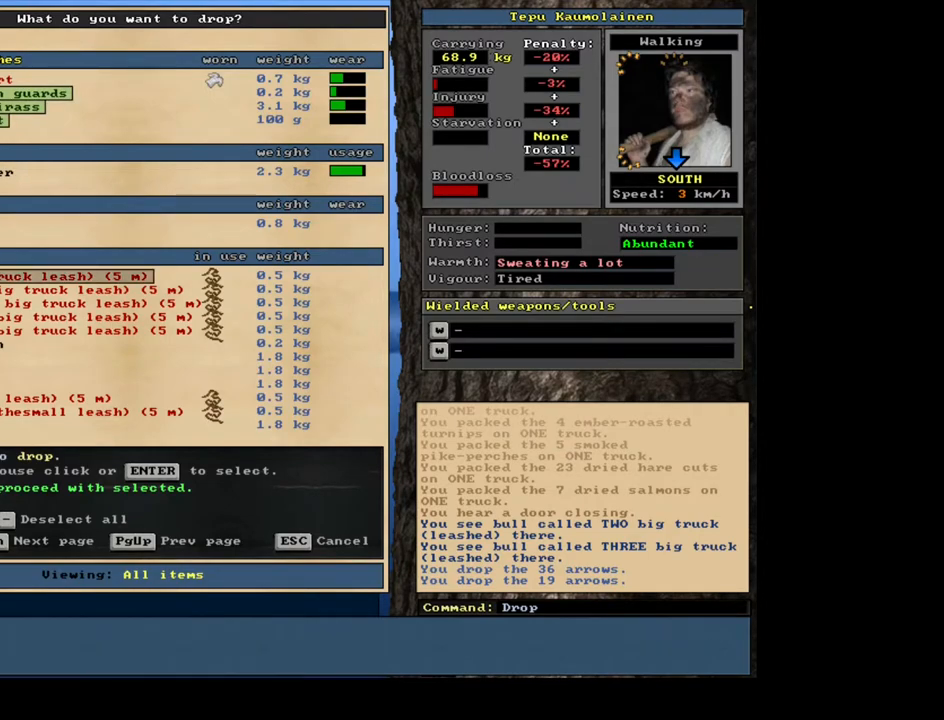
{"keys": [], "mouse": [], "events": [[117, "up", "down"], [217, "up", "up"], [283, "return", "down"], [383, "return", "up"]]}
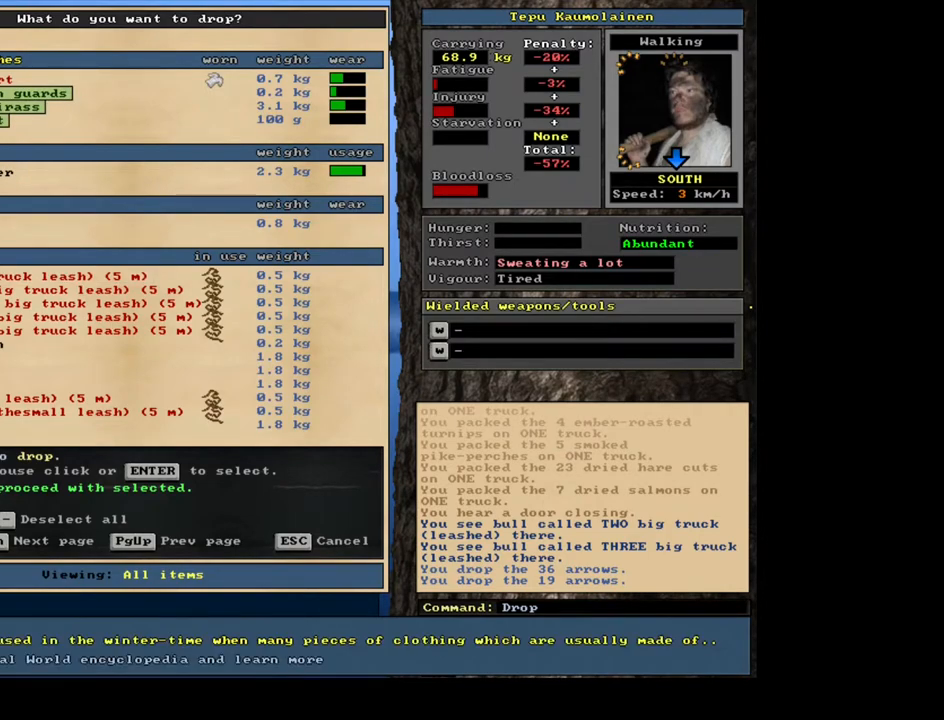
{"keys": ["down"], "mouse": [], "events": [[100, "down", "down"], [233, "down", "up"], [417, "down", "down"]]}
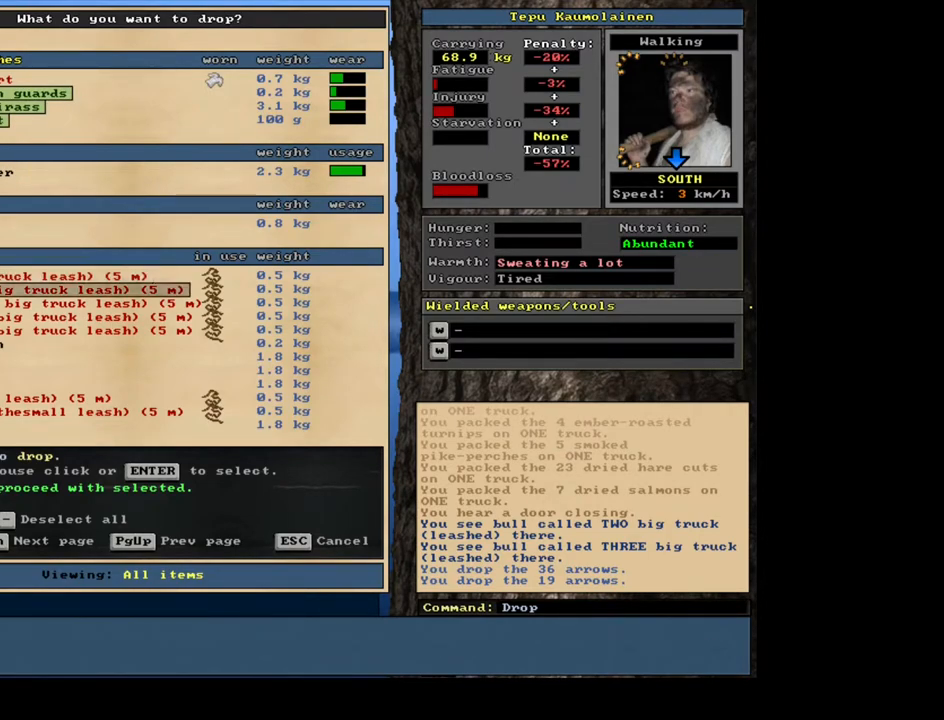
{"keys": [], "mouse": [], "events": [[17, "down", "up"], [150, "down", "down"], [250, "down", "up"], [333, "down", "down"], [400, "down", "up"]]}
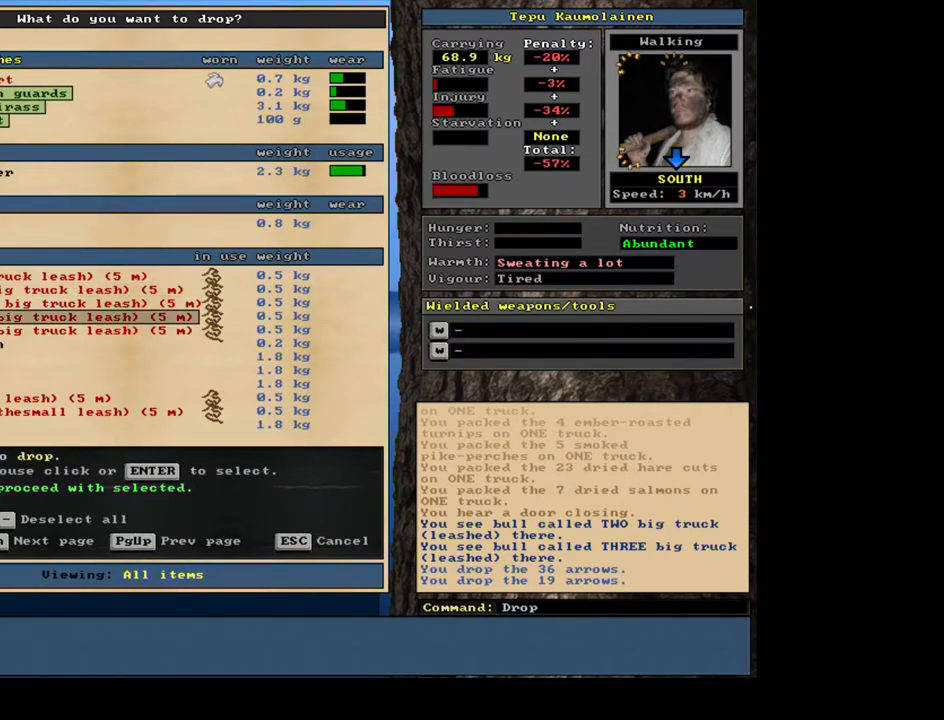
{"keys": ["down"], "mouse": [], "events": [[17, "down", "down"], [50, "down", "up"], [167, "down", "down"], [250, "down", "up"], [450, "down", "down"]]}
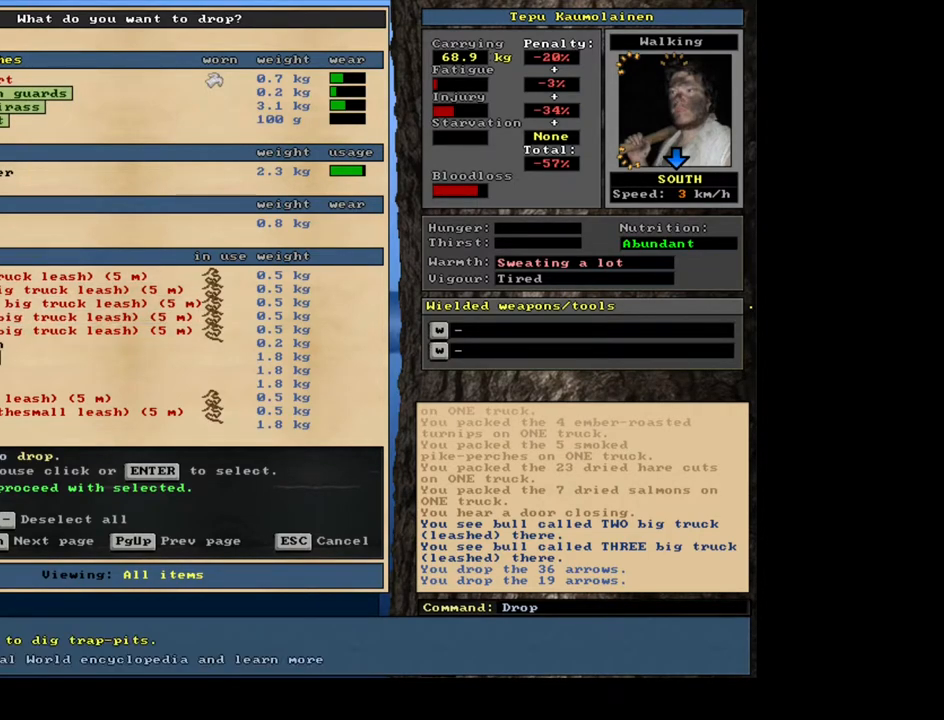
{"keys": ["return"], "mouse": [], "events": [[17, "down", "up"], [150, "return", "down"], [267, "return", "up"], [367, "down", "down"], [450, "down", "up"], [483, "return", "down"]]}
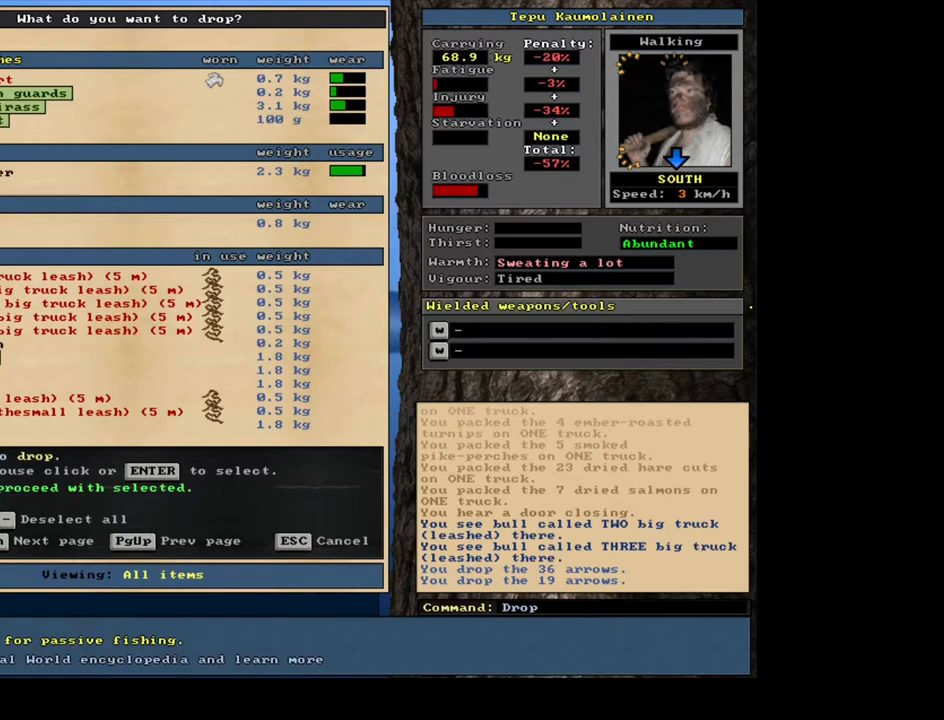
{"keys": [], "mouse": [], "events": [[100, "return", "up"], [200, "down", "down"], [333, "return", "down"], [350, "down", "up"], [450, "return", "up"]]}
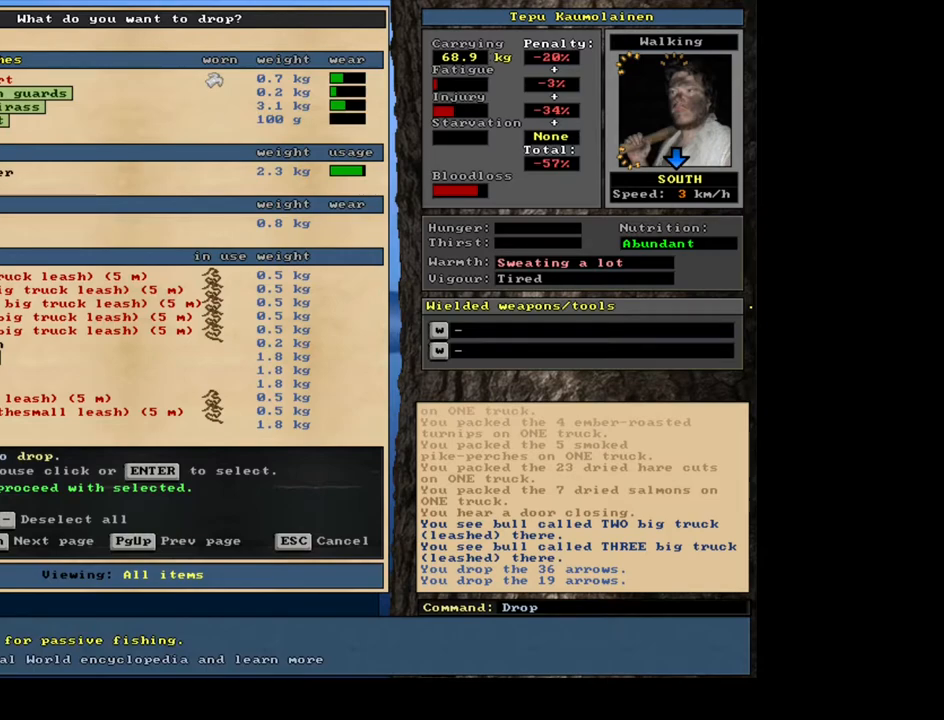
{"keys": ["down"], "mouse": [], "events": [[100, "down", "down"], [200, "down", "up"], [300, "down", "down"], [400, "down", "up"], [467, "down", "down"]]}
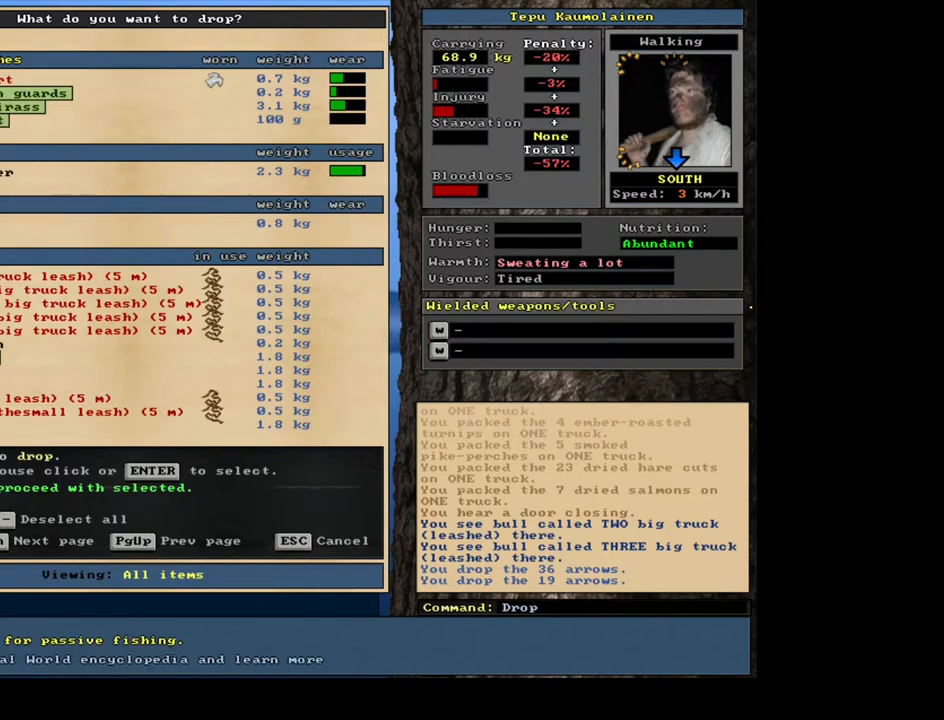
{"keys": [], "mouse": [], "events": [[33, "down", "up"], [217, "return", "down"], [300, "return", "up"], [433, "down", "down"], [467, "down", "up"]]}
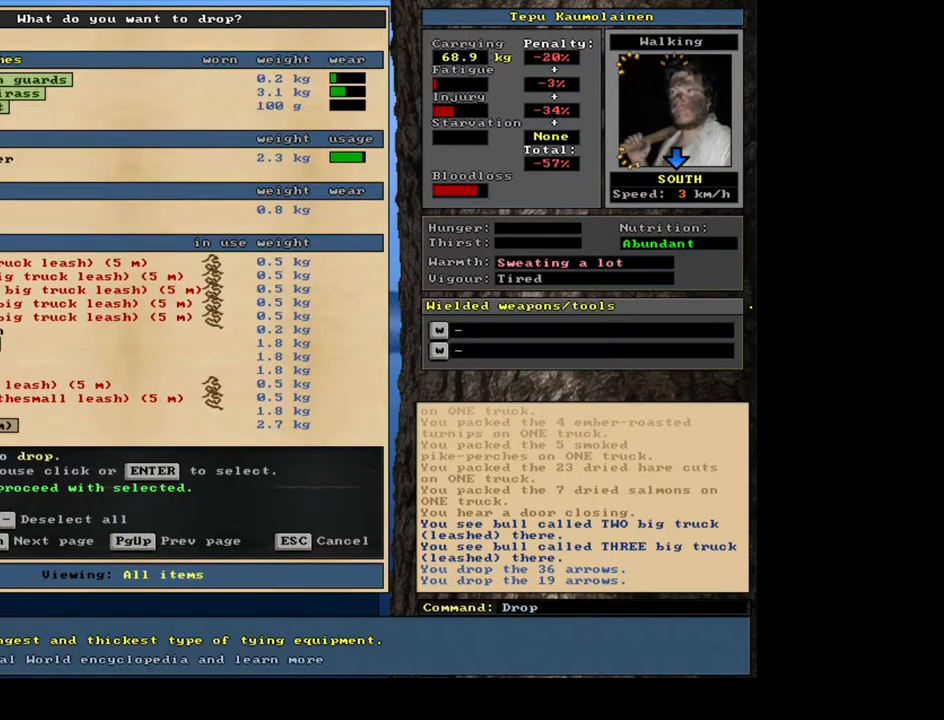
{"keys": ["down"], "mouse": [], "events": [[83, "down", "down"]]}